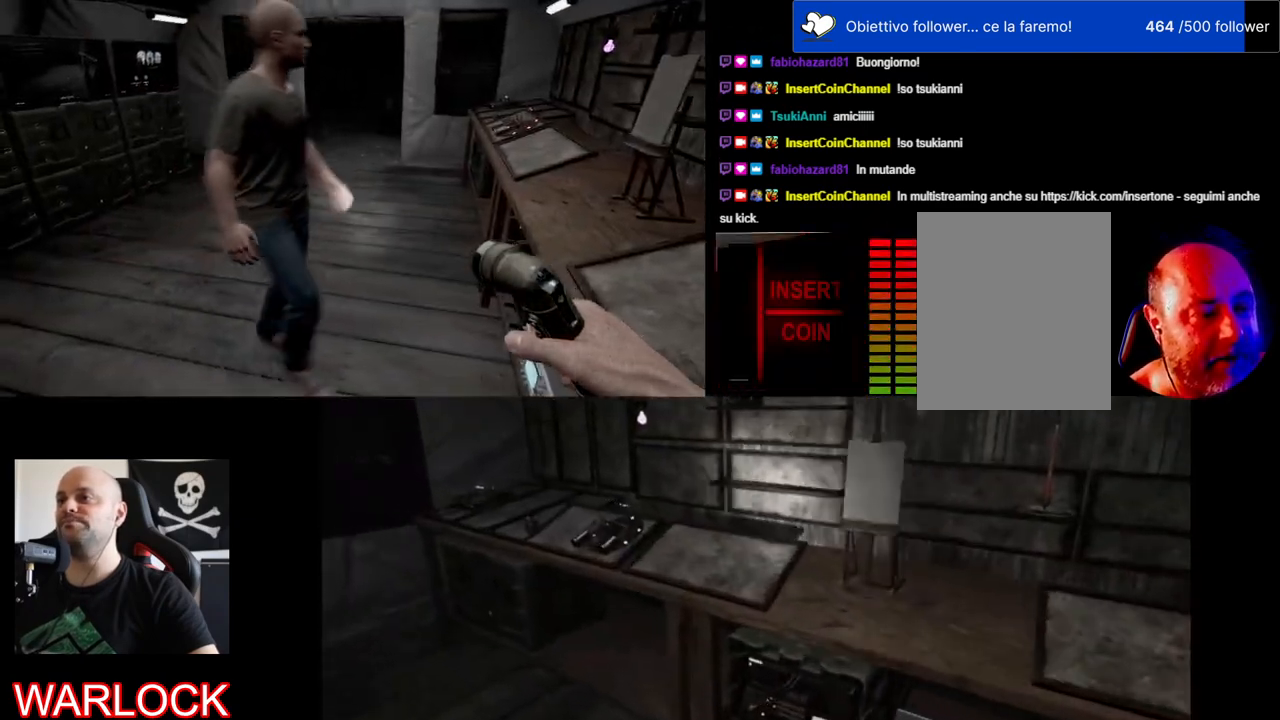
Gameplay with keyboard and mouse; each line is a JSON object with the keys and mouse buttons held at the frame after it. "events" lists presses ("down") and releases ("up") of "a", "c", "ctrl", "d", "e", "f", "q", "r", "s", "shift", "space", "tab", "w", "x", "z", "mouse_left", "mouse_wheel", "mouse_right", "mouse_mb4" and "mouse_mb5" between this image and that frame as [ms after this image, input, new state], when the widget could be followed in between. "mouse_left", "mouse_wheel", "mouse_right", "mouse_mb4", "mouse_mb5" = the "left", "wheel", "right", "mb4", "mb5" buttons of the "mouse" list. No other keys are recorded. "wheel" means that the mouse wheel is clicked or scrolled. Mouse movement is not recorded.
{"keys": ["a", "w"], "mouse": [], "events": [[100, "mouse_wheel", "down"], [200, "mouse_wheel", "up"], [367, "w", "down"], [383, "a", "down"]]}
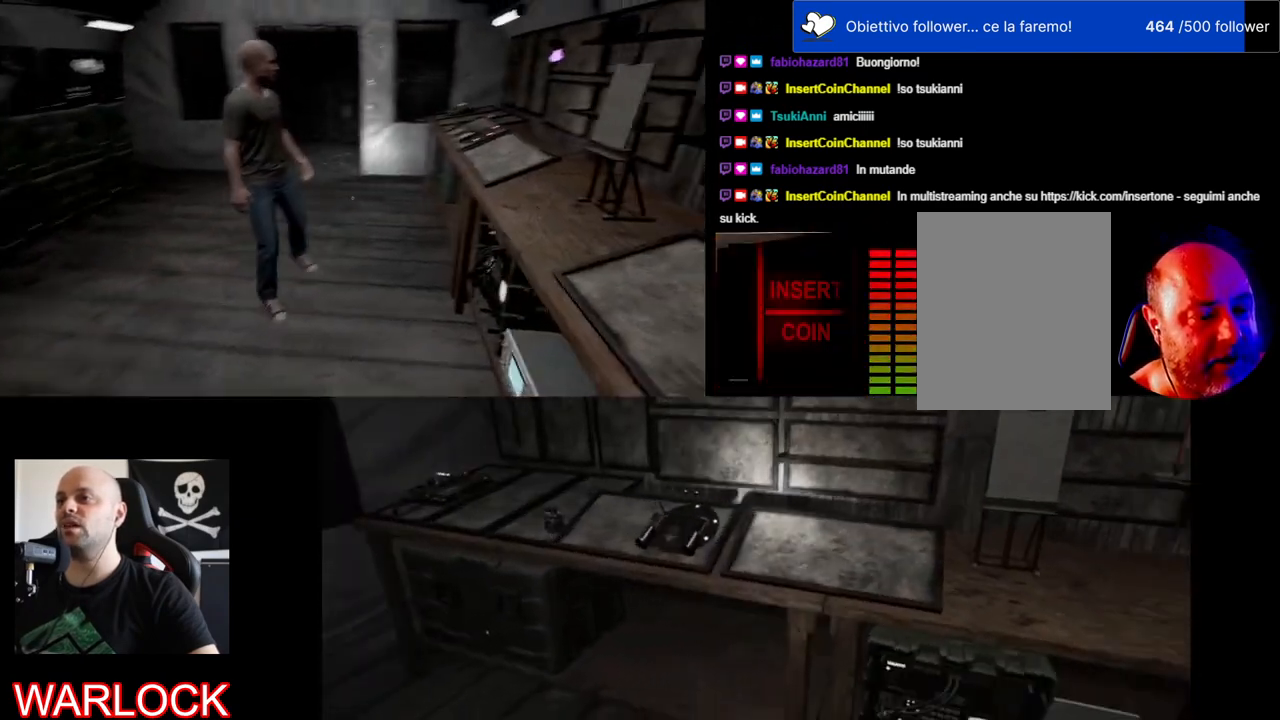
{"keys": [], "mouse": [], "events": [[417, "a", "up"], [417, "w", "up"]]}
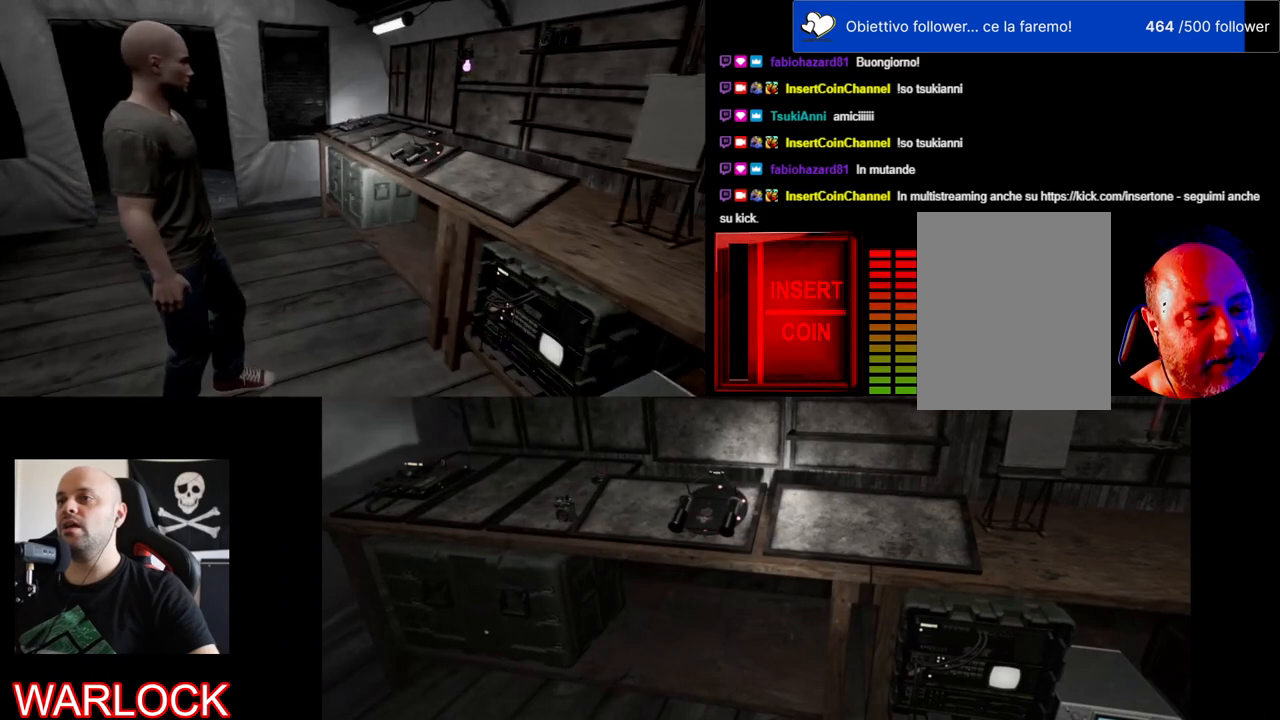
{"keys": ["a"], "mouse": [], "events": [[467, "a", "down"]]}
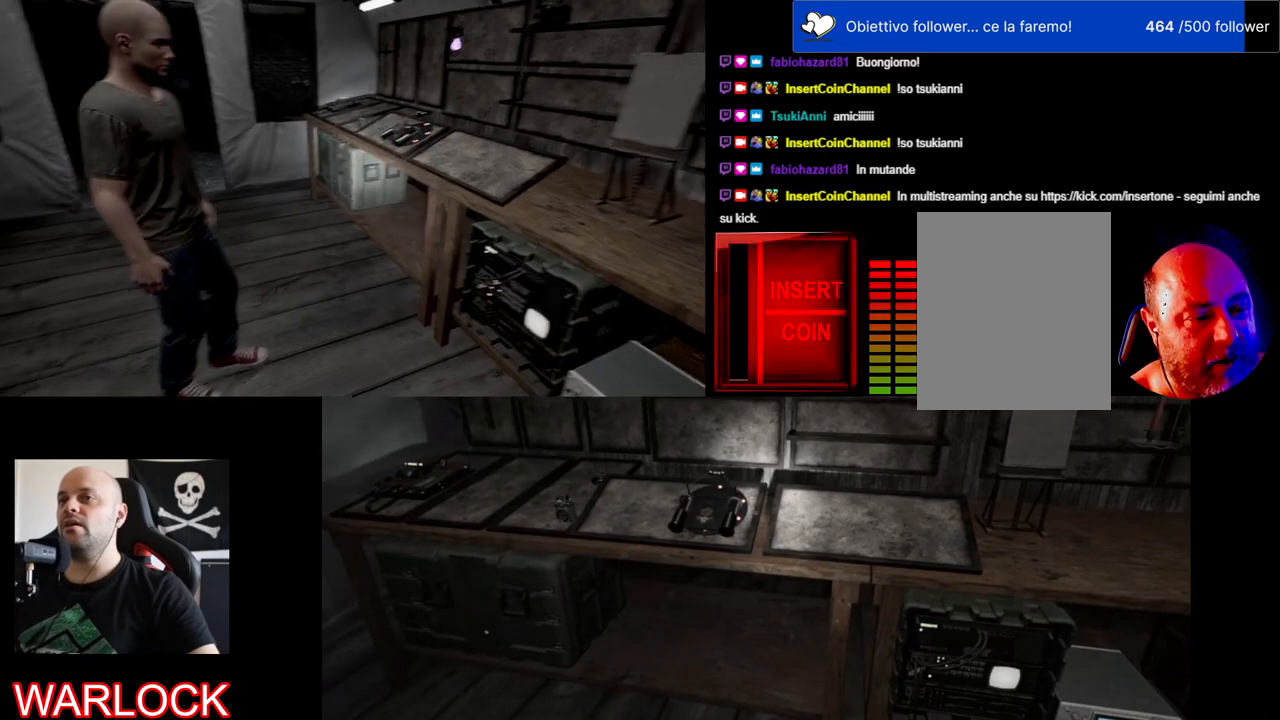
{"keys": ["a", "w"], "mouse": [], "events": [[33, "w", "down"]]}
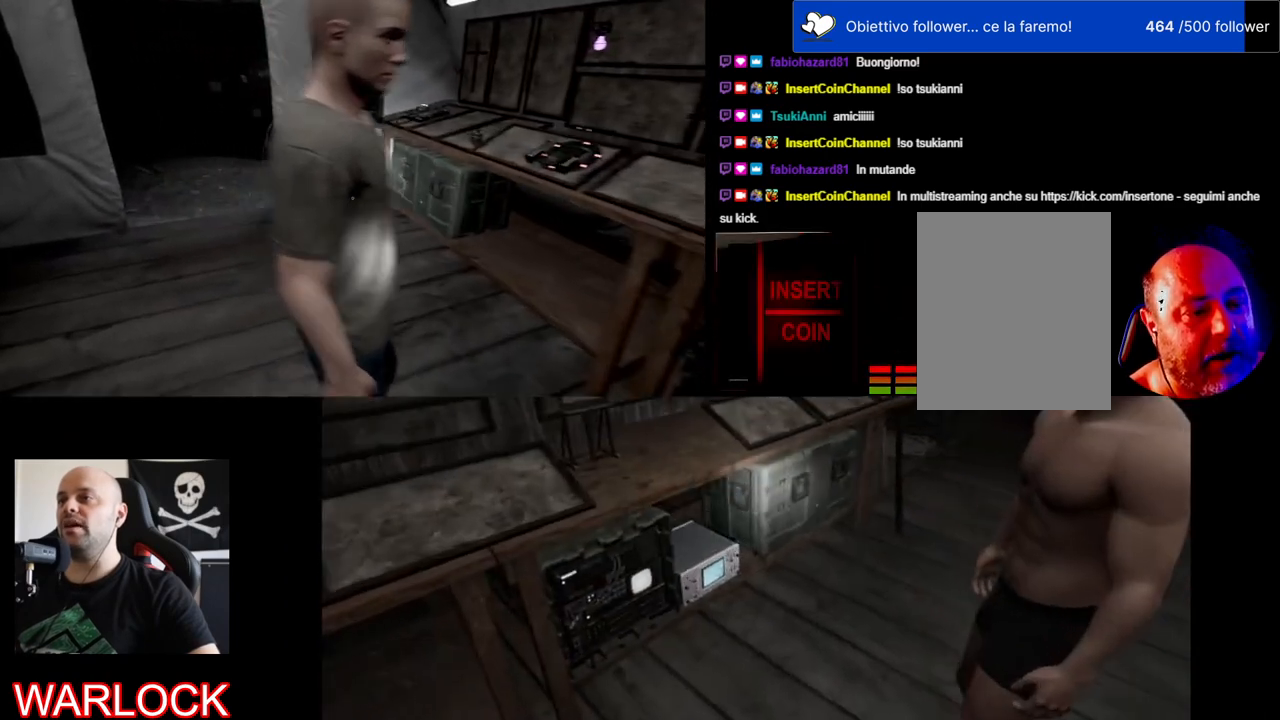
{"keys": ["w"], "mouse": [], "events": [[450, "a", "up"]]}
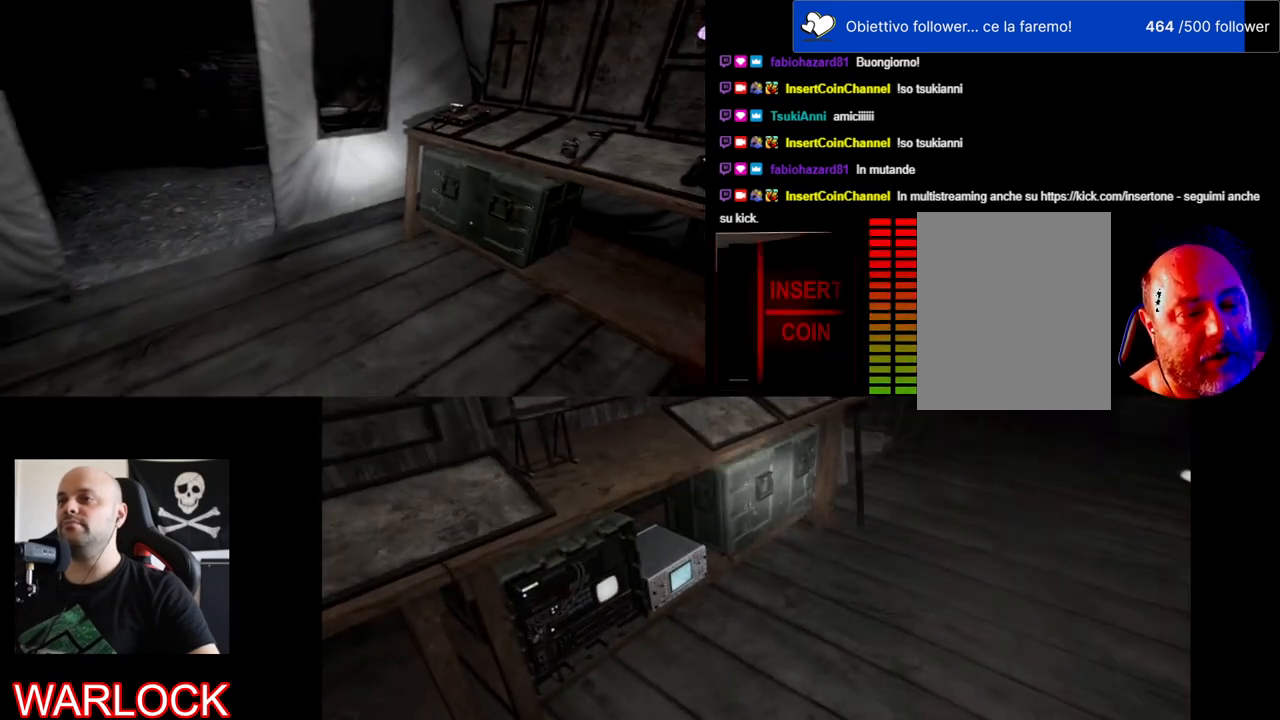
{"keys": ["w"], "mouse": [], "events": []}
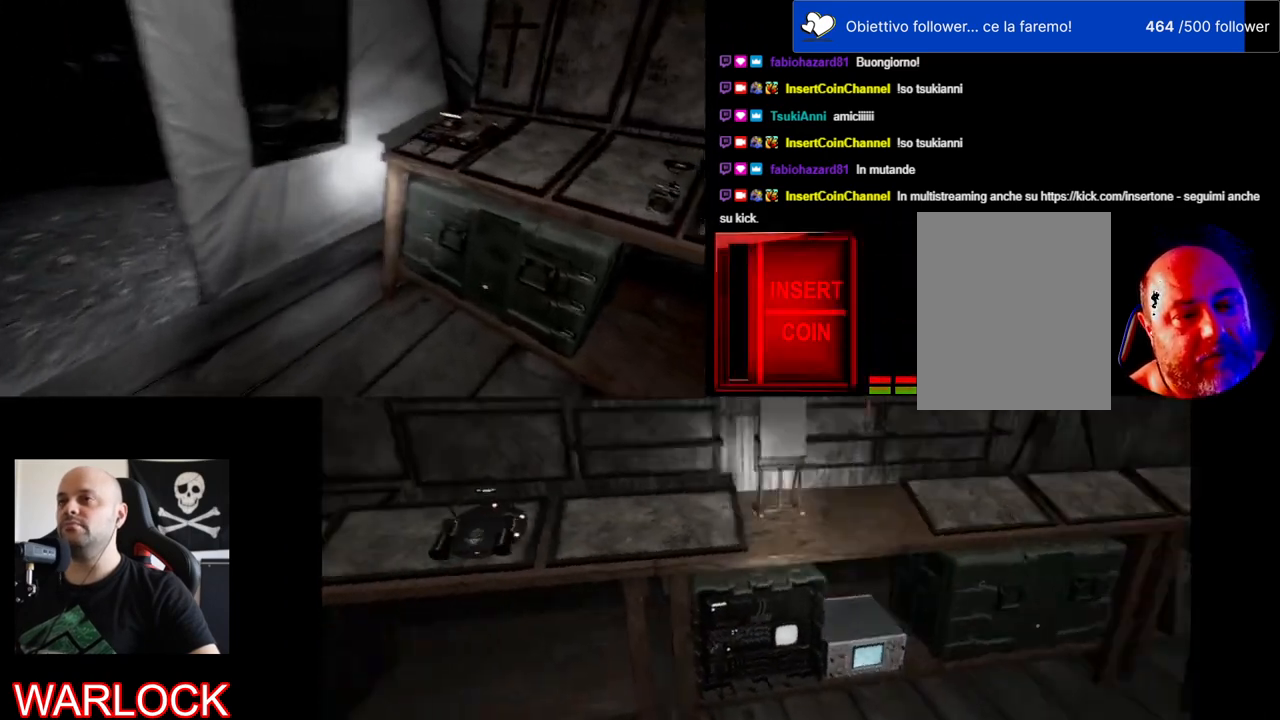
{"keys": ["a", "w"], "mouse": [], "events": [[350, "a", "down"]]}
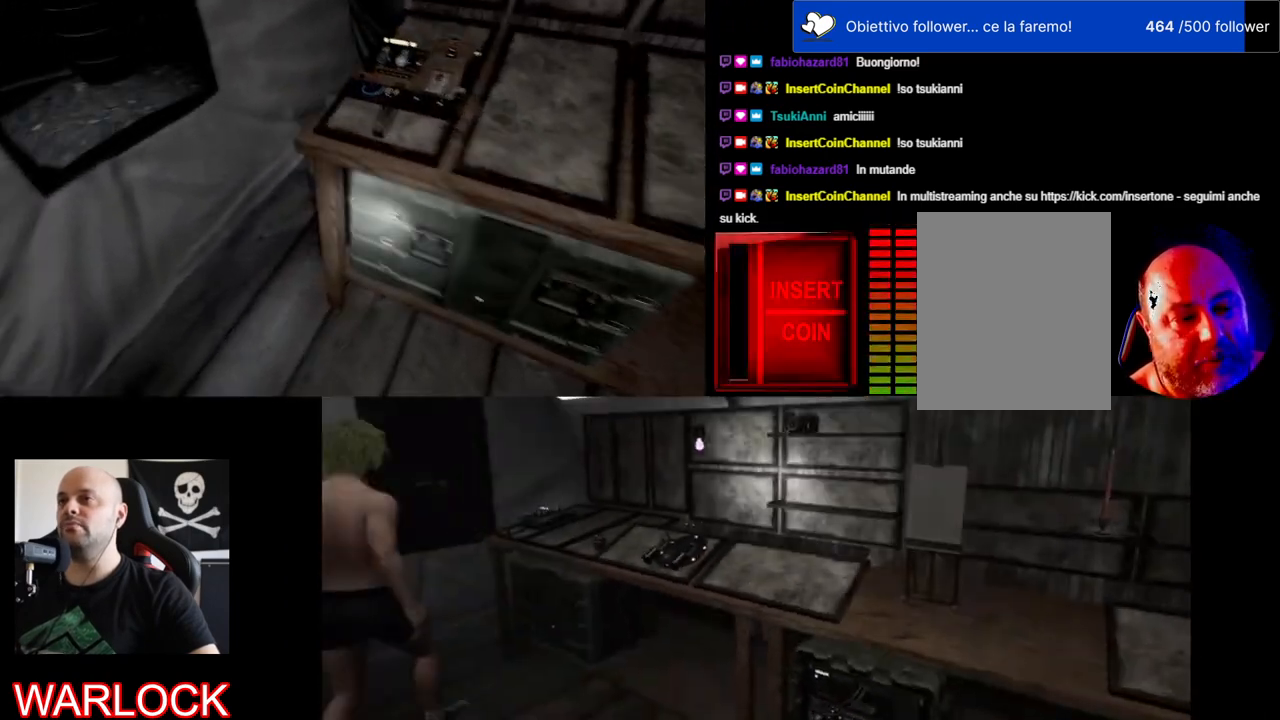
{"keys": [], "mouse": [], "events": [[83, "a", "up"], [200, "w", "up"]]}
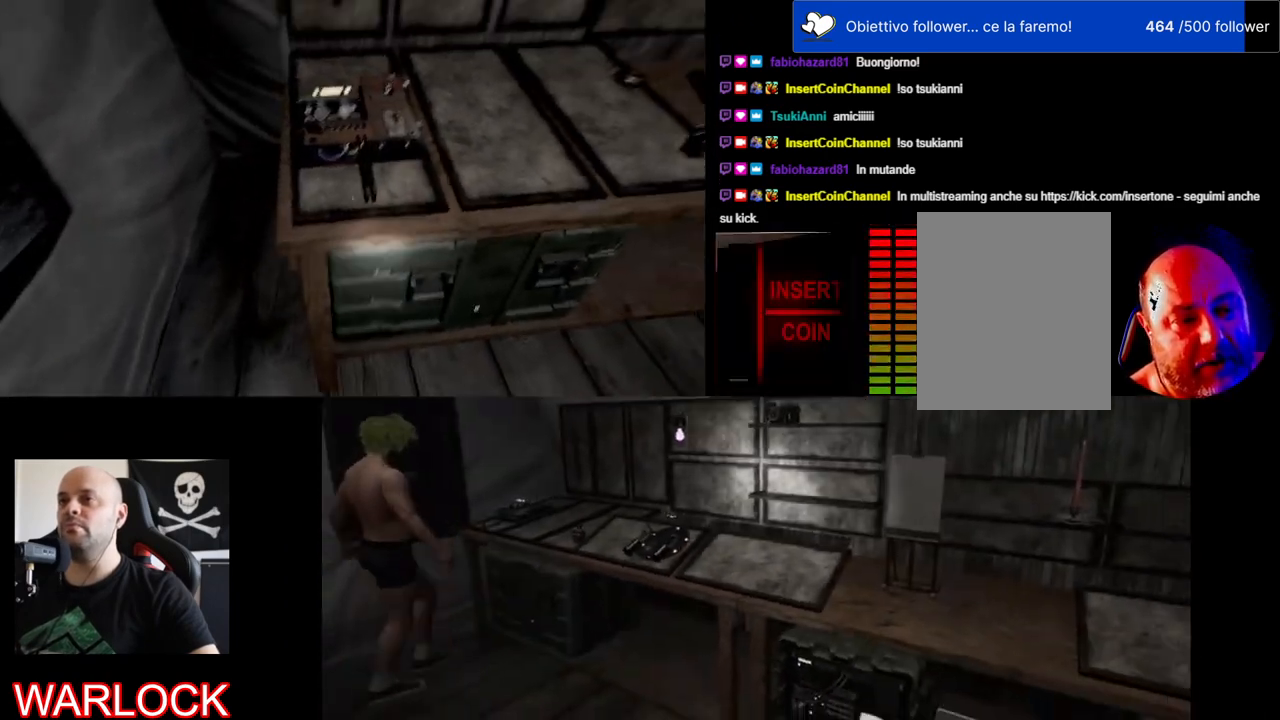
{"keys": [], "mouse": [], "events": []}
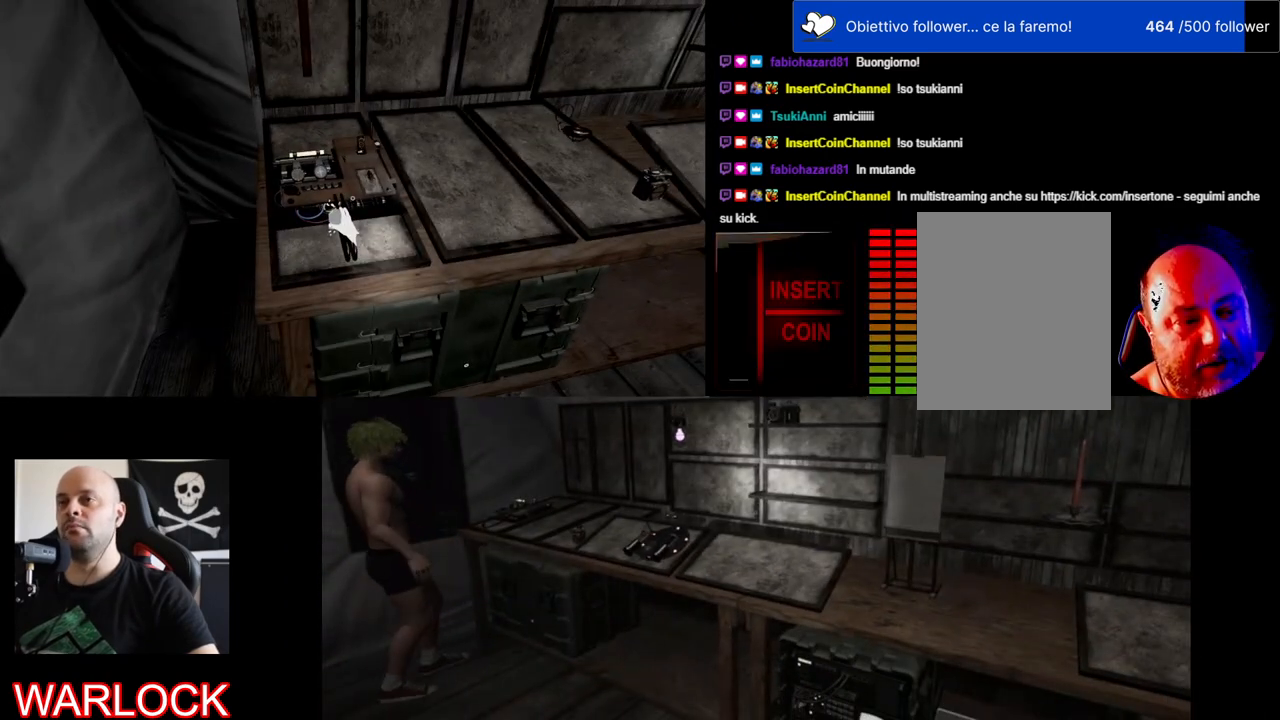
{"keys": [], "mouse": [], "events": []}
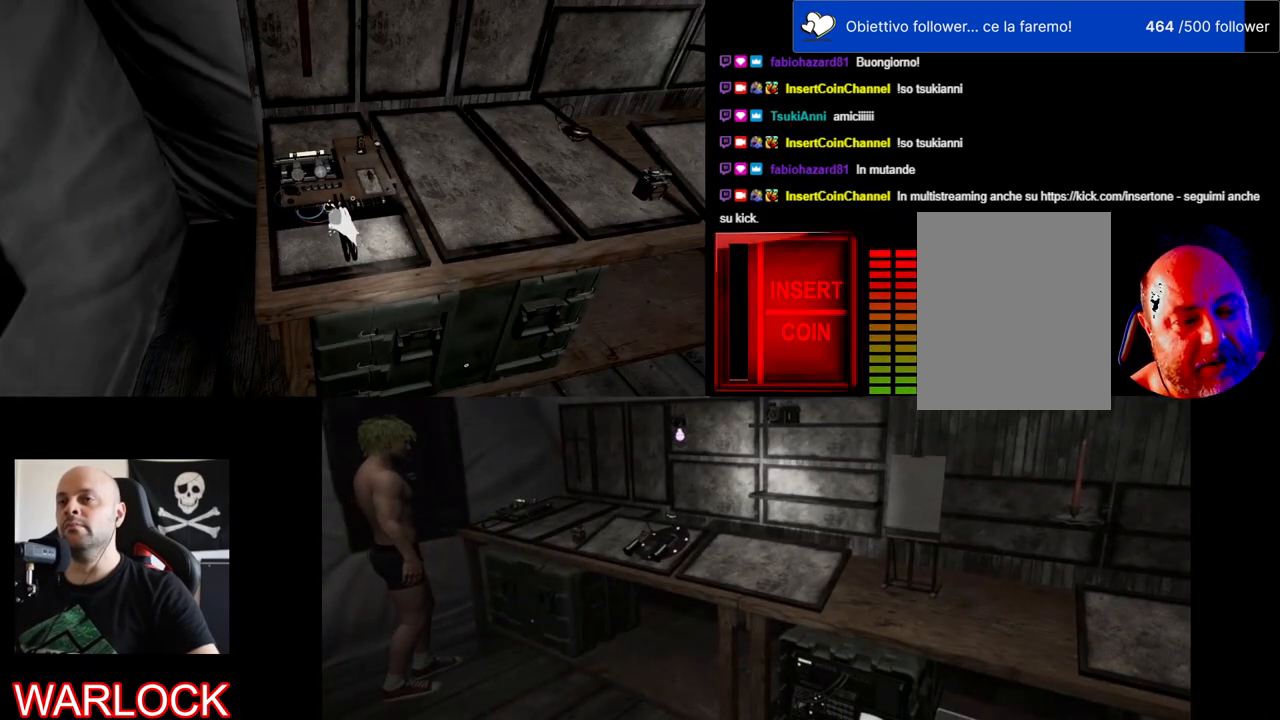
{"keys": ["s"], "mouse": [], "events": [[433, "s", "down"]]}
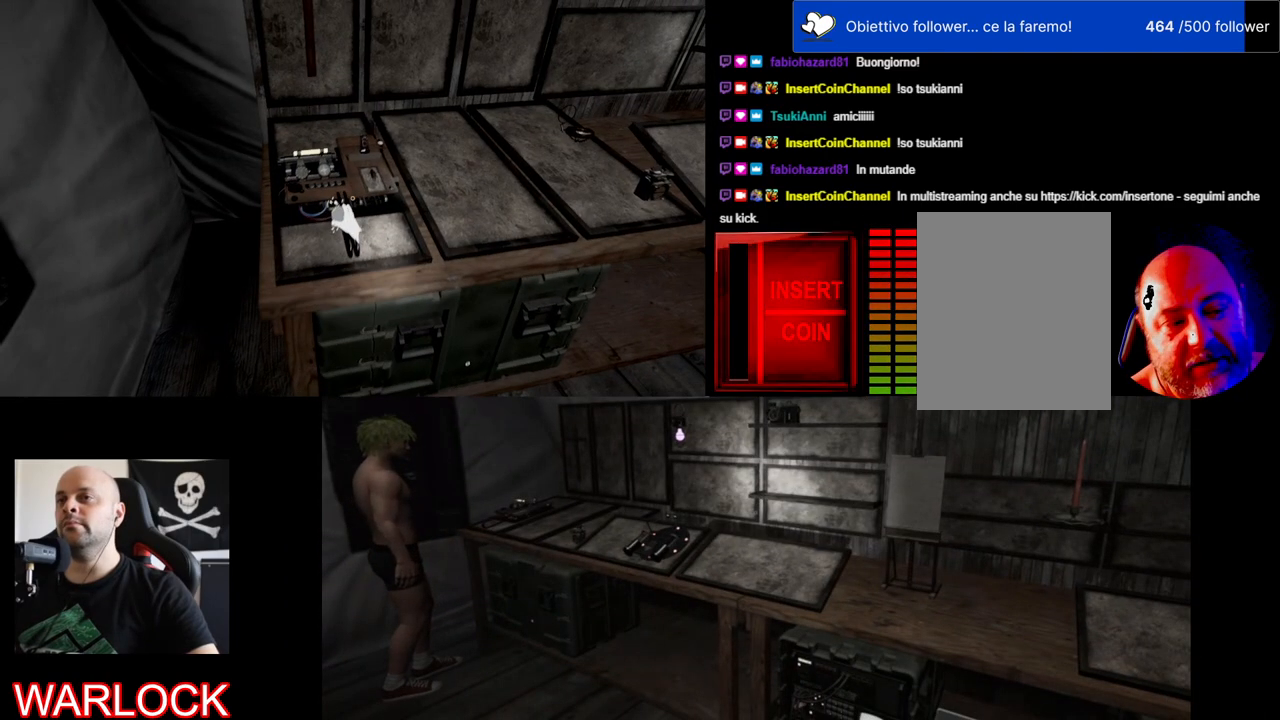
{"keys": [], "mouse": [], "events": [[167, "s", "up"]]}
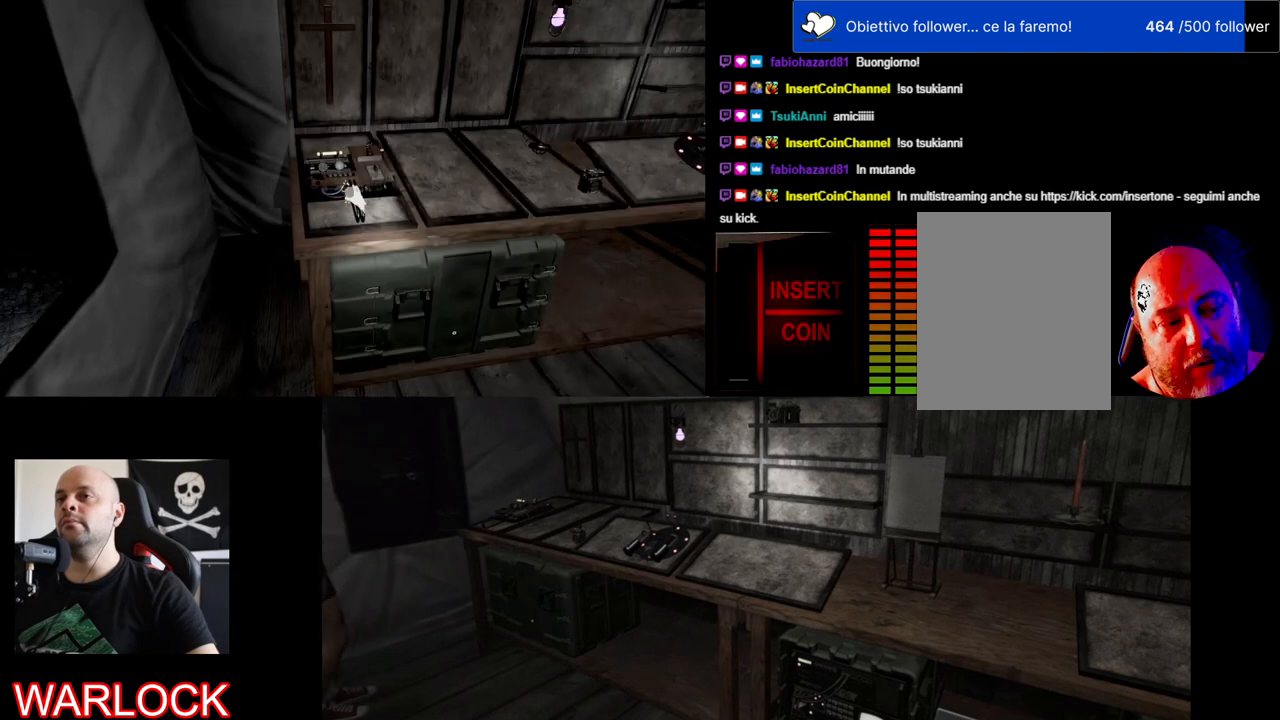
{"keys": ["s"], "mouse": [], "events": [[300, "s", "down"]]}
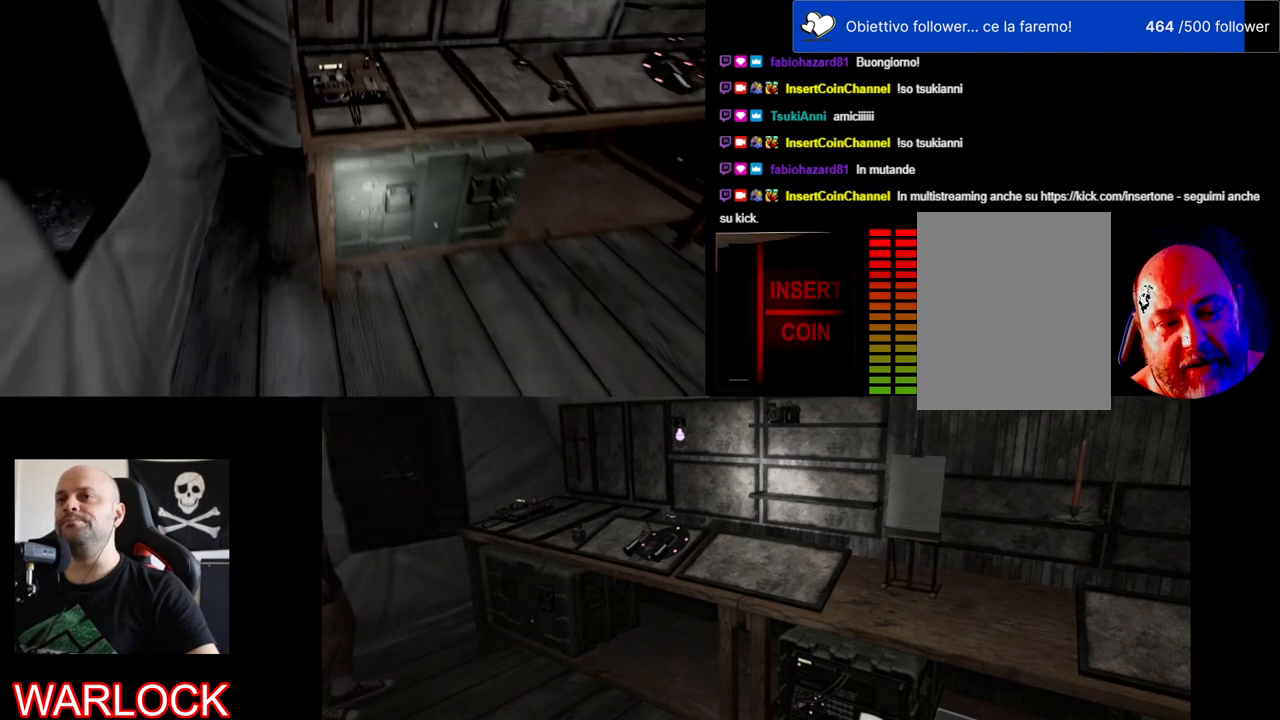
{"keys": [], "mouse": [], "events": [[200, "d", "down"], [383, "s", "up"], [400, "d", "up"]]}
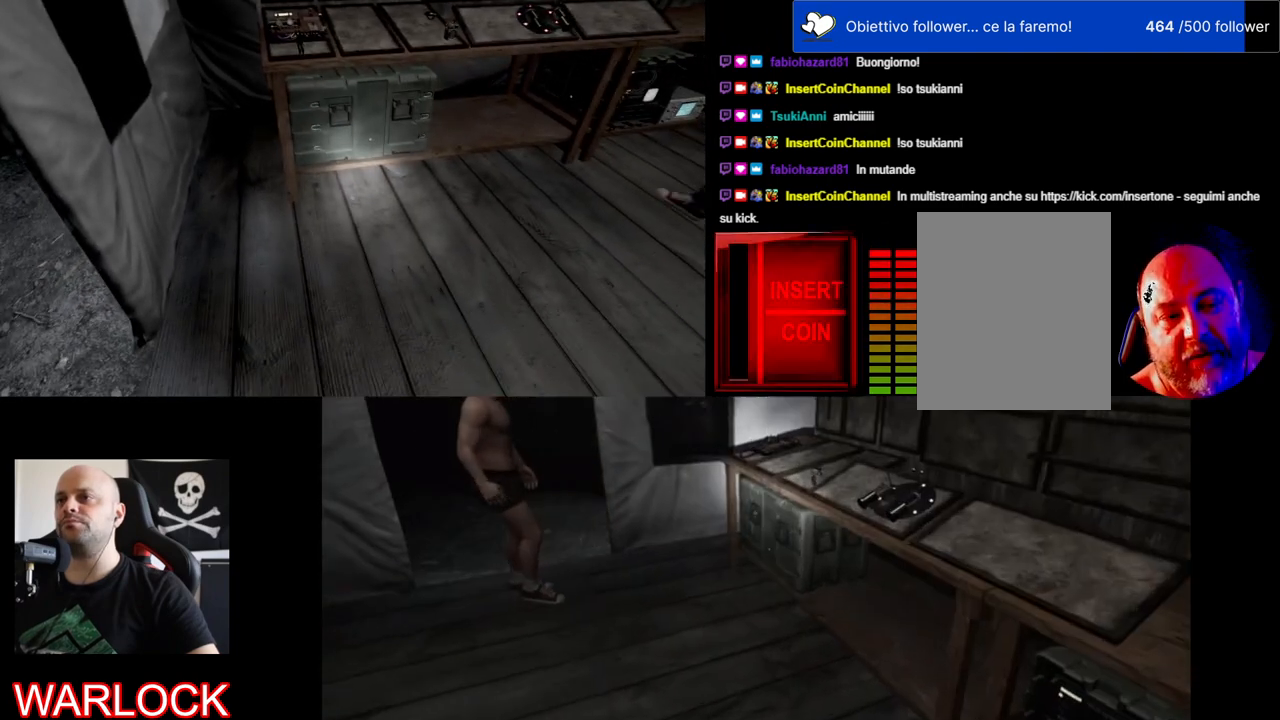
{"keys": [], "mouse": [], "events": []}
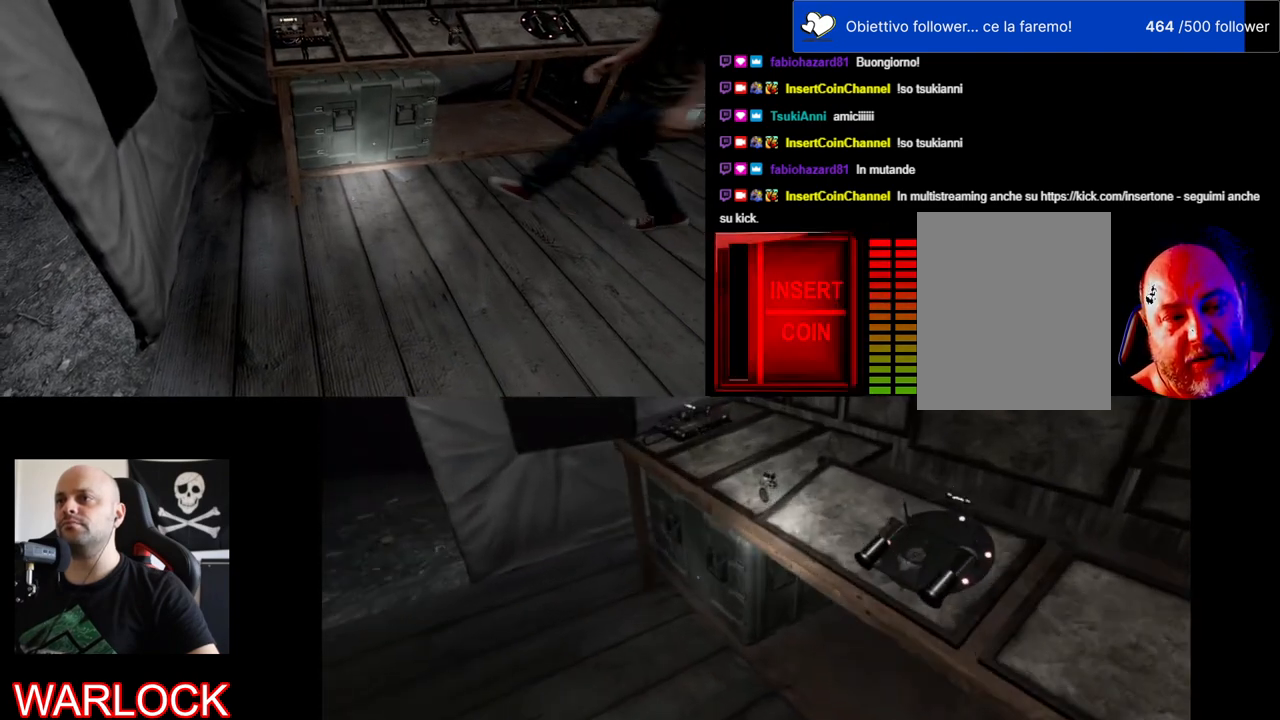
{"keys": [], "mouse": [], "events": []}
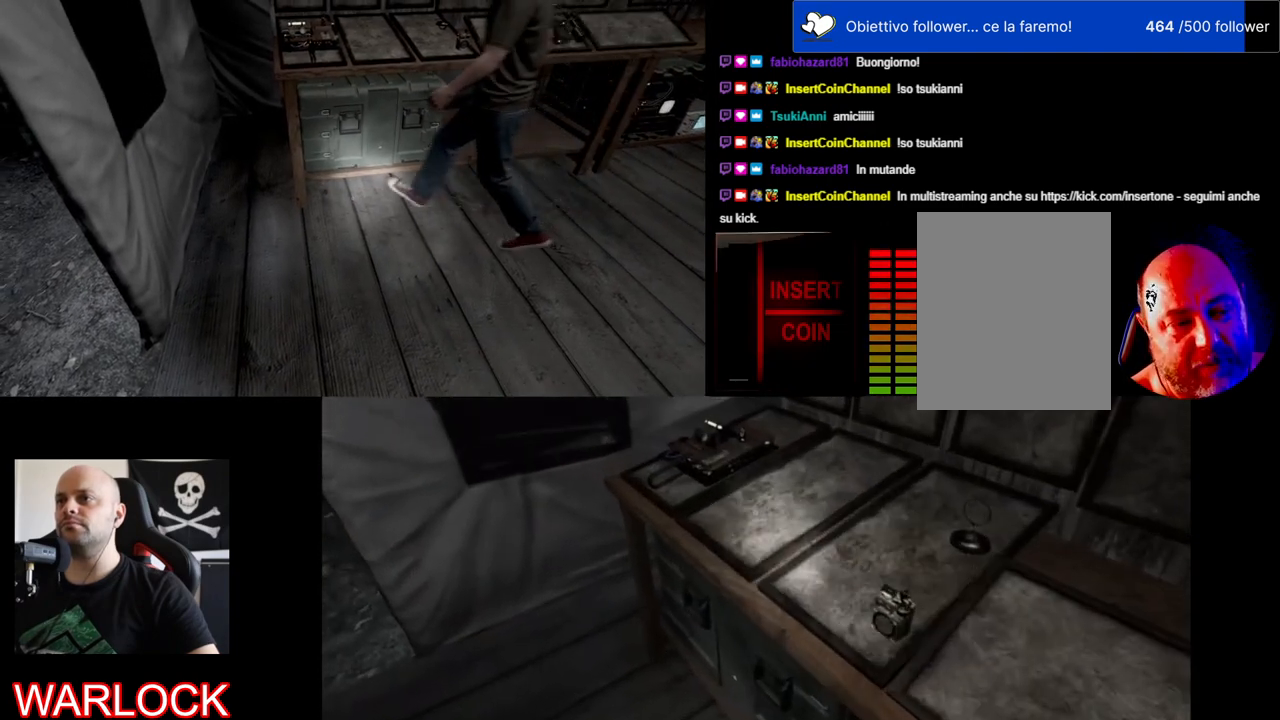
{"keys": [], "mouse": [], "events": []}
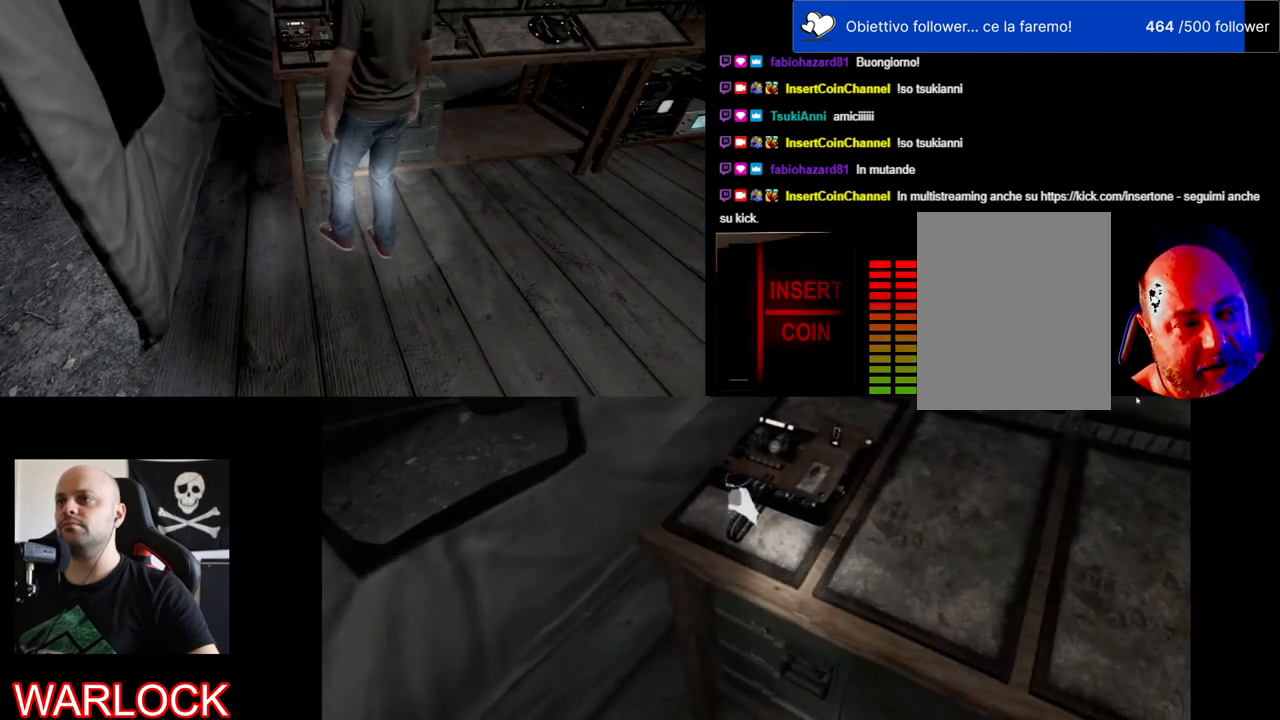
{"keys": [], "mouse": [], "events": []}
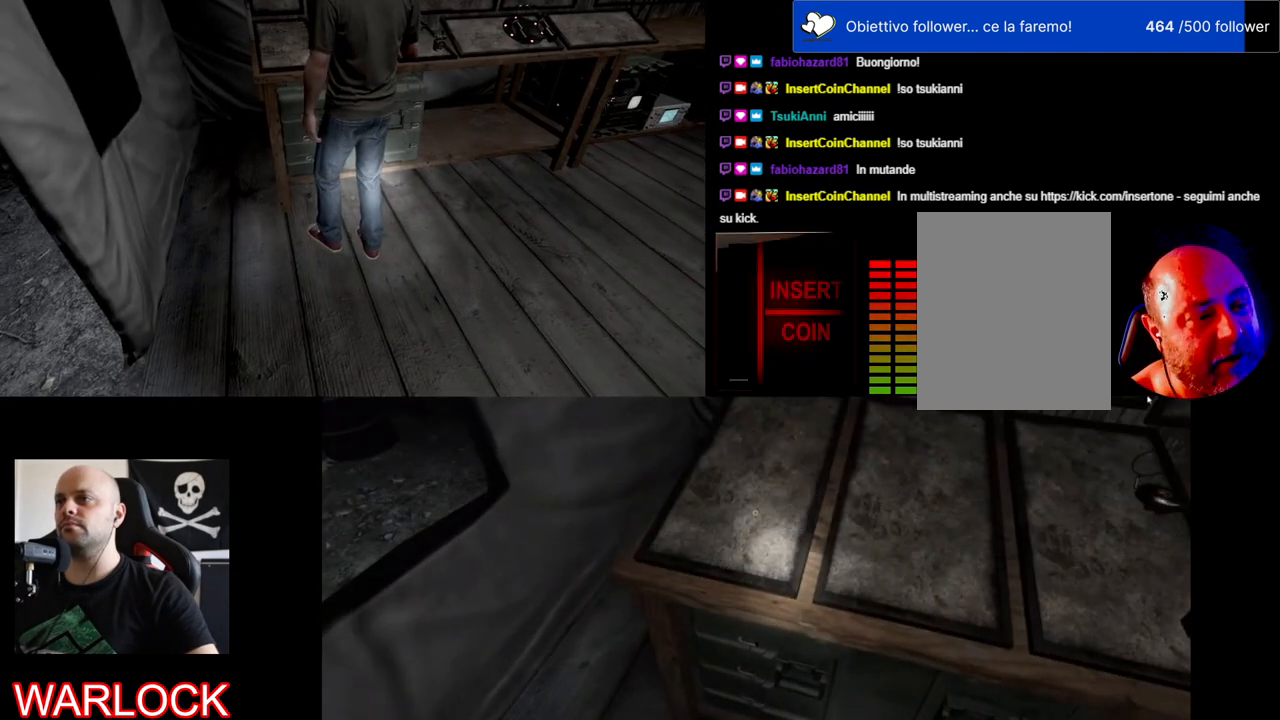
{"keys": [], "mouse": [], "events": []}
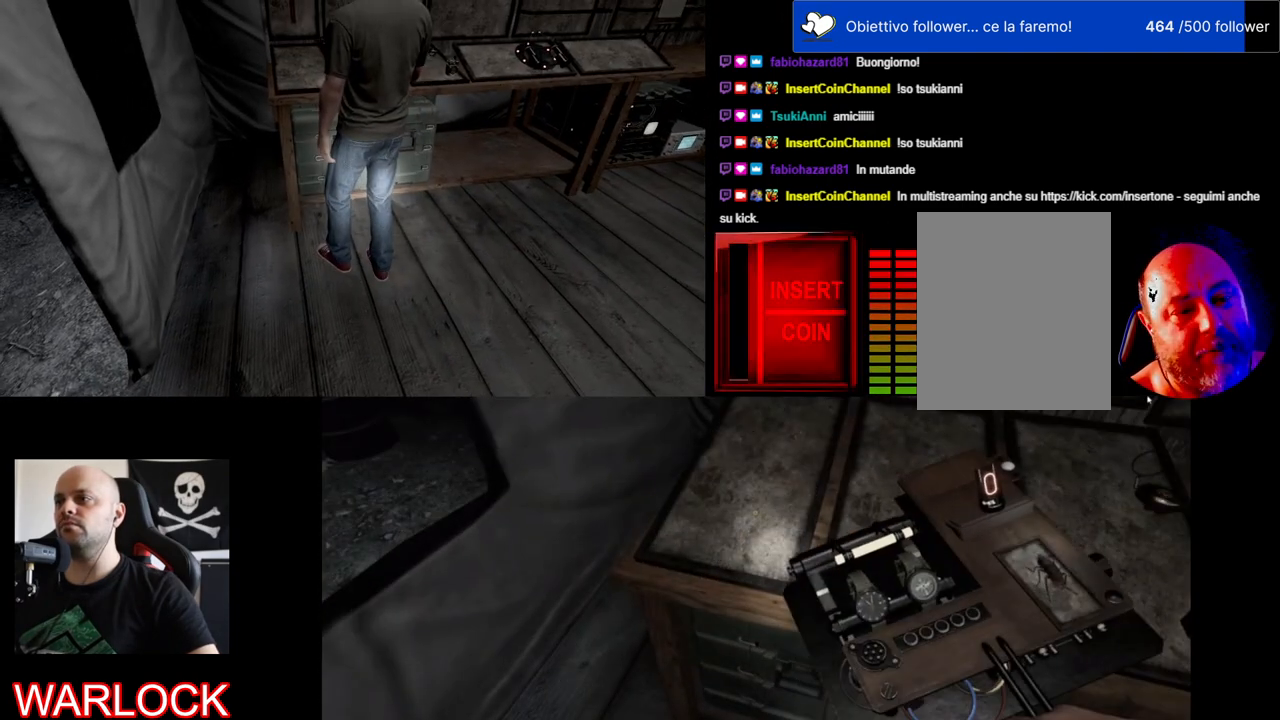
{"keys": ["d"], "mouse": [], "events": [[33, "d", "down"]]}